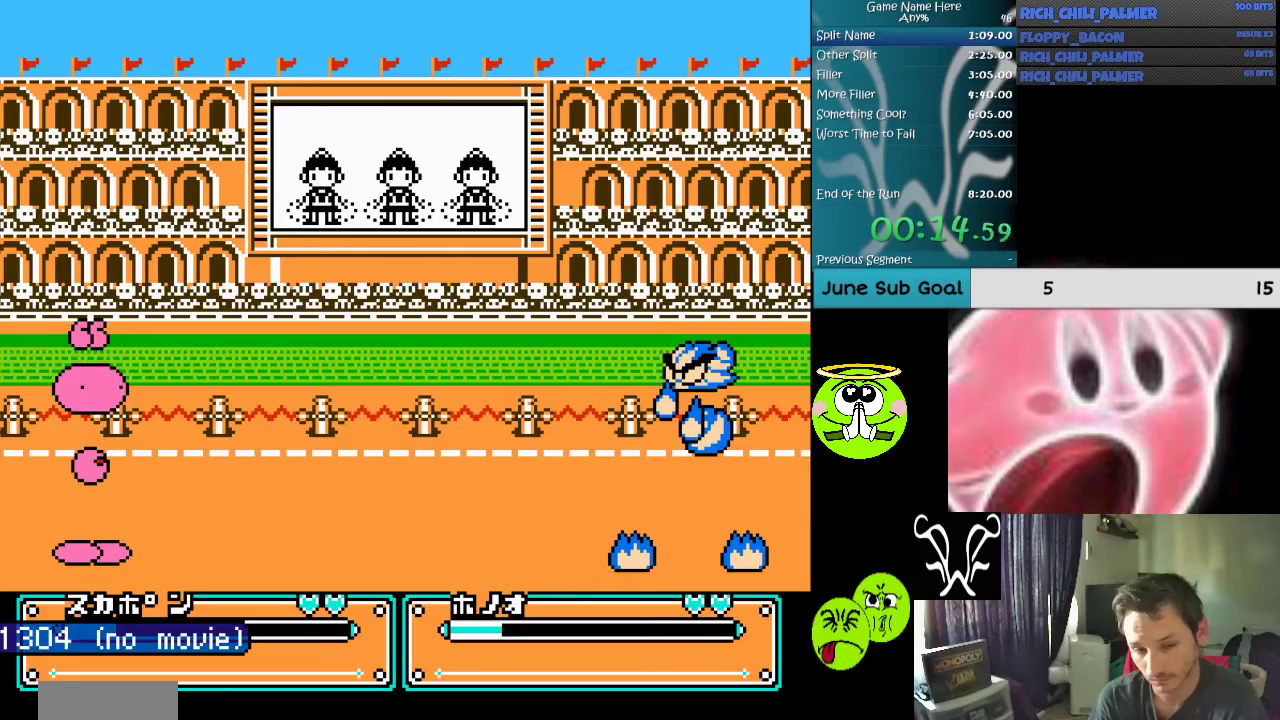
Gameplay with a controller (Nintendo layout); each line is a JSON object with the inputs held at the frame after it. "events" lists button and stick changes between this image and that frame as [ms after this image, input, new state], when the widget could be followed in between. Not read: L3 R3.
{"buttons": [], "events": [[33, "DPAD_RIGHT", "up"], [133, "DPAD_RIGHT", "down"], [233, "DPAD_RIGHT", "up"], [367, "DPAD_RIGHT", "down"], [500, "DPAD_RIGHT", "up"]]}
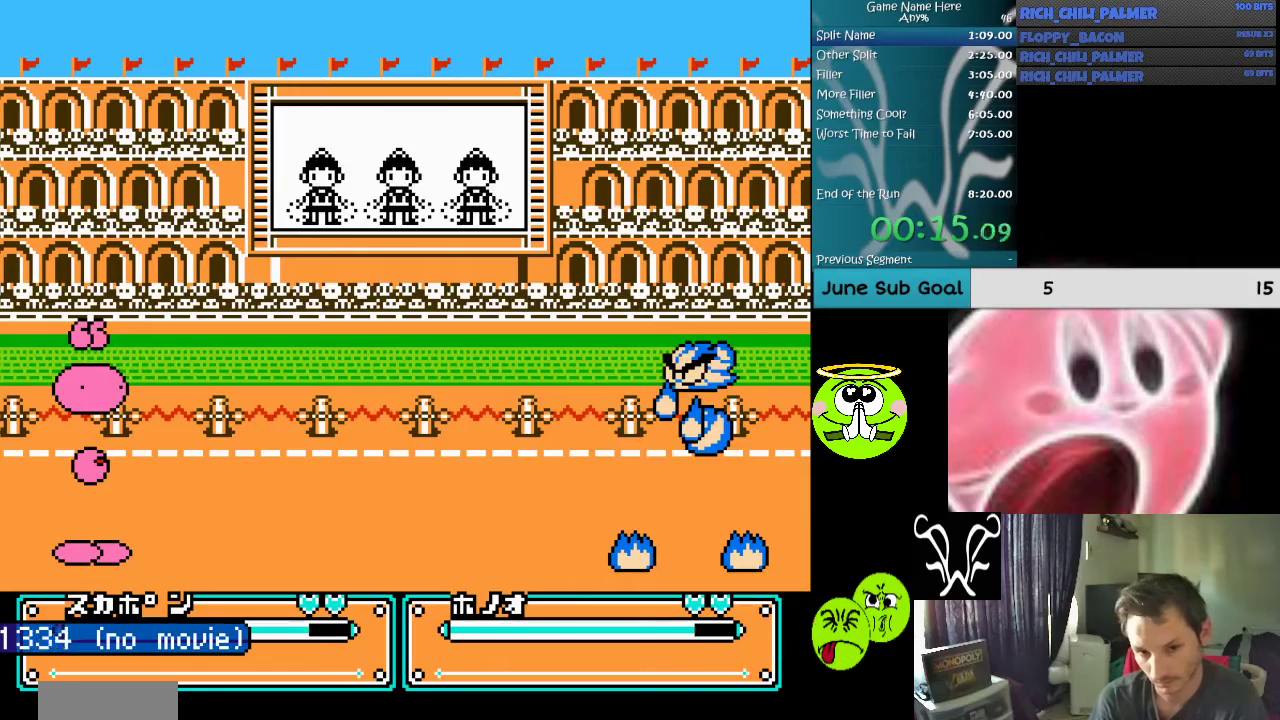
{"buttons": [], "events": [[100, "DPAD_RIGHT", "down"], [200, "DPAD_RIGHT", "up"], [333, "DPAD_RIGHT", "down"], [400, "DPAD_RIGHT", "up"]]}
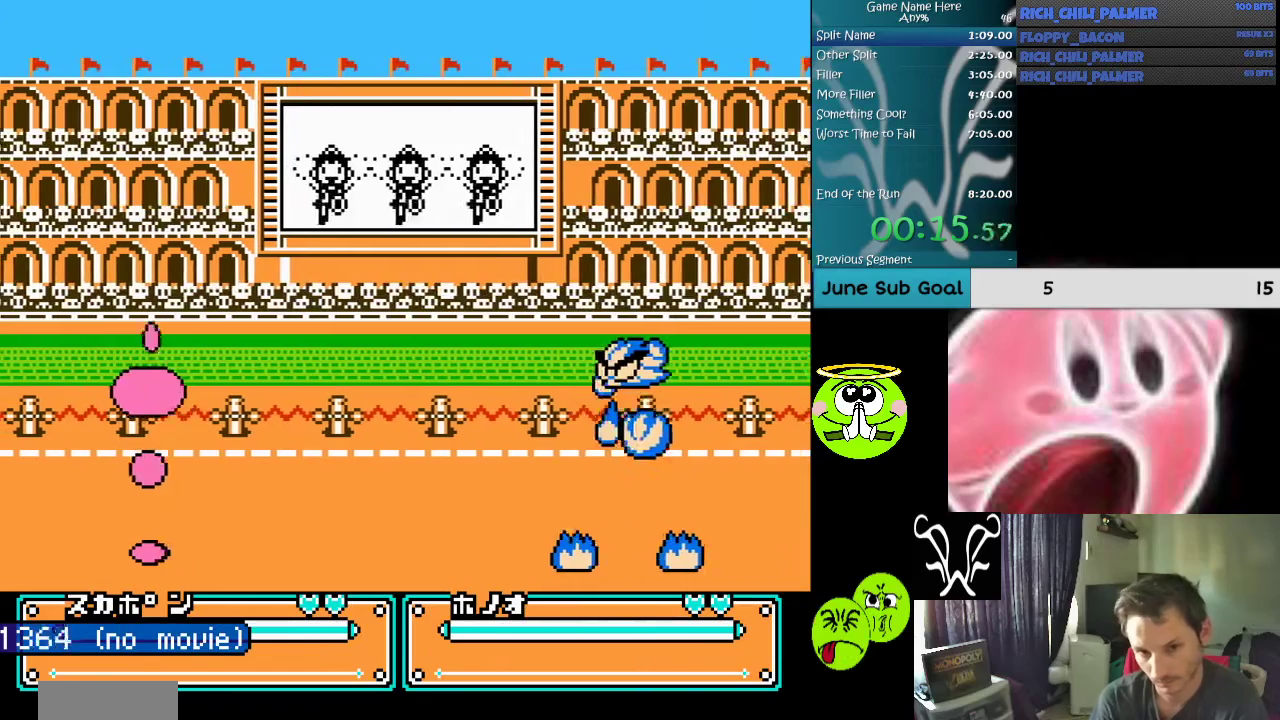
{"buttons": ["A", "B"], "events": [[33, "DPAD_RIGHT", "down"], [233, "A", "down"], [233, "B", "down"], [300, "DPAD_RIGHT", "up"]]}
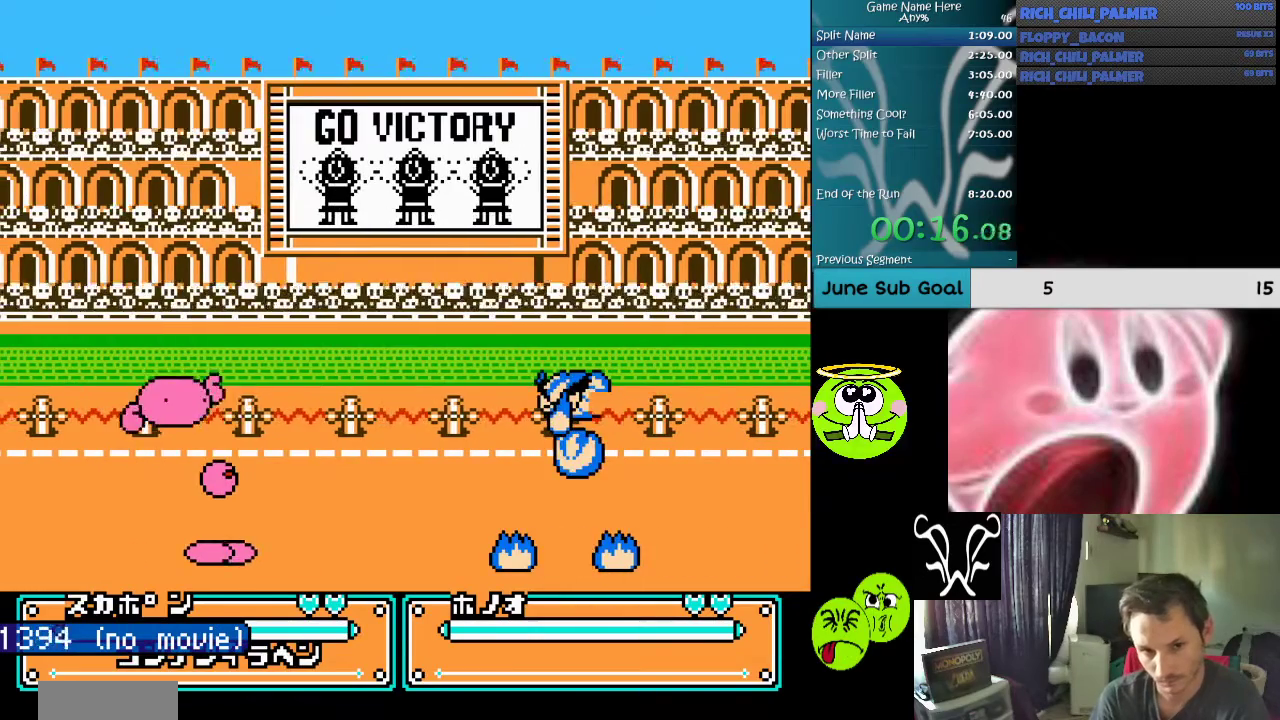
{"buttons": ["DPAD_RIGHT"], "events": [[133, "A", "up"], [133, "B", "up"], [367, "DPAD_RIGHT", "down"]]}
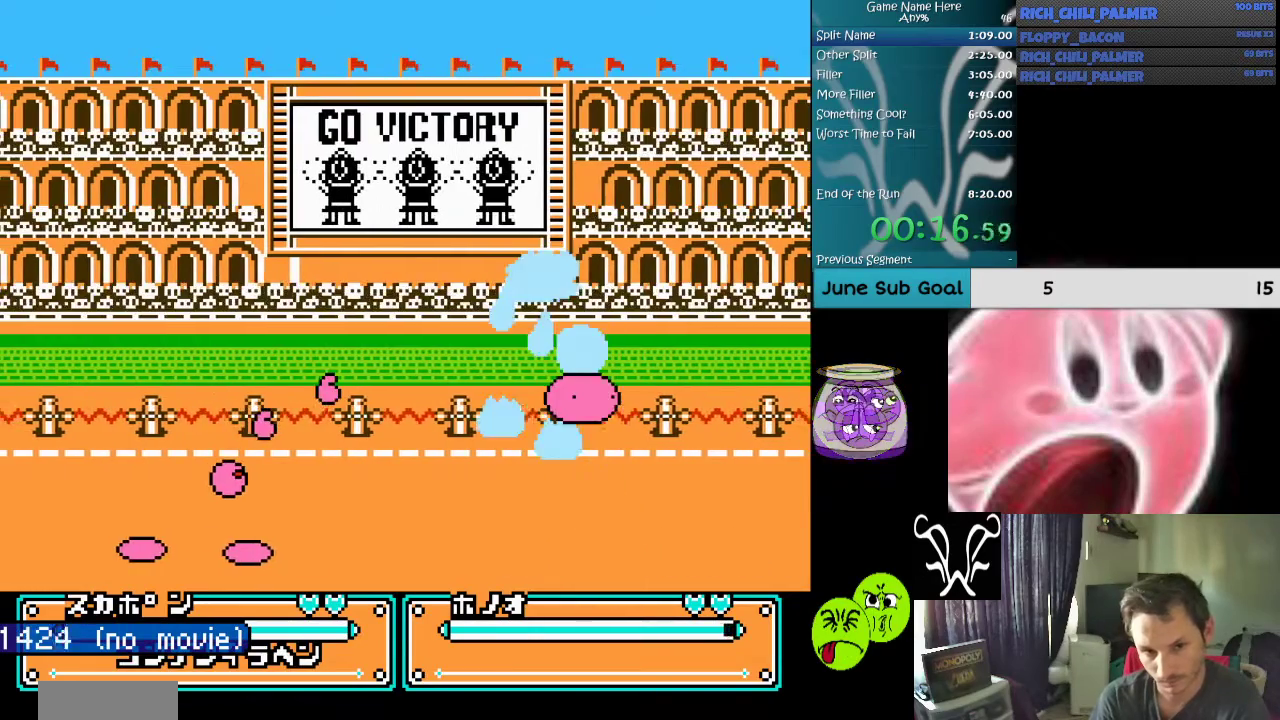
{"buttons": ["DPAD_RIGHT"], "events": [[100, "A", "down"], [233, "A", "up"], [433, "DPAD_RIGHT", "up"], [500, "DPAD_RIGHT", "down"]]}
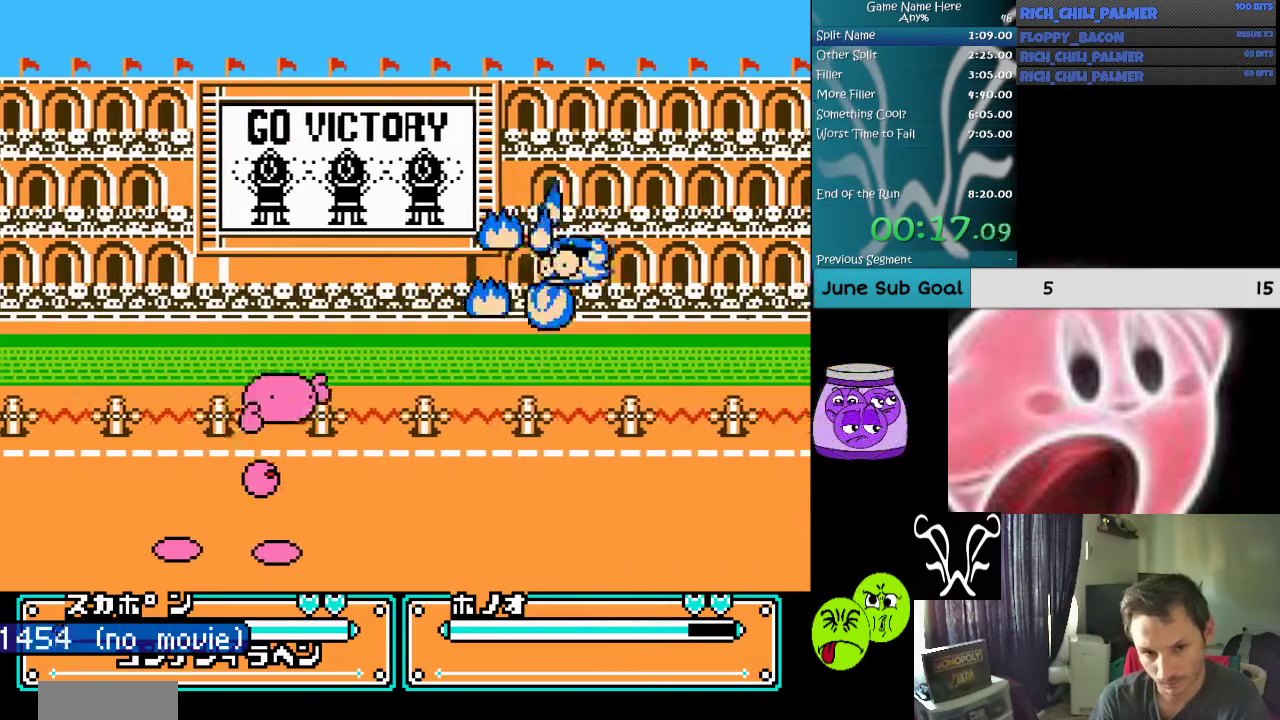
{"buttons": ["DPAD_RIGHT"], "events": [[133, "DPAD_RIGHT", "up"], [167, "DPAD_RIGHT", "down"], [433, "DPAD_RIGHT", "up"], [500, "DPAD_RIGHT", "down"]]}
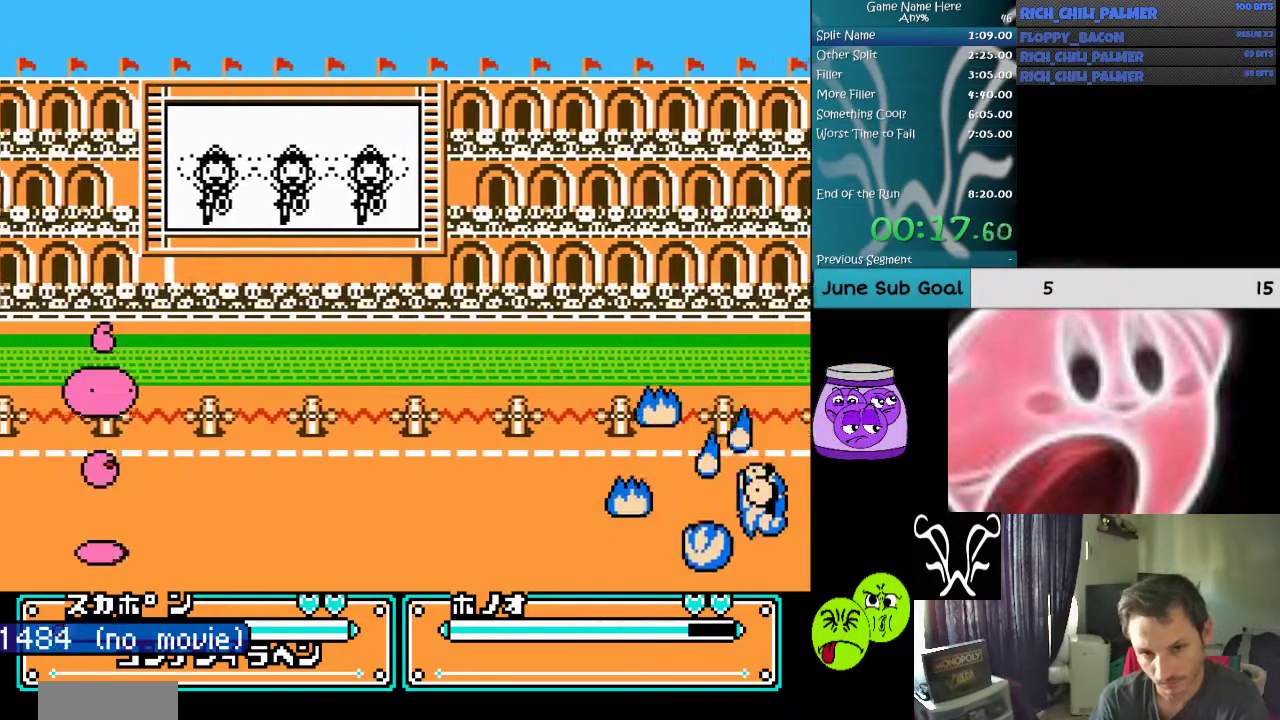
{"buttons": ["DPAD_RIGHT"], "events": [[133, "DPAD_RIGHT", "up"], [167, "DPAD_RIGHT", "down"]]}
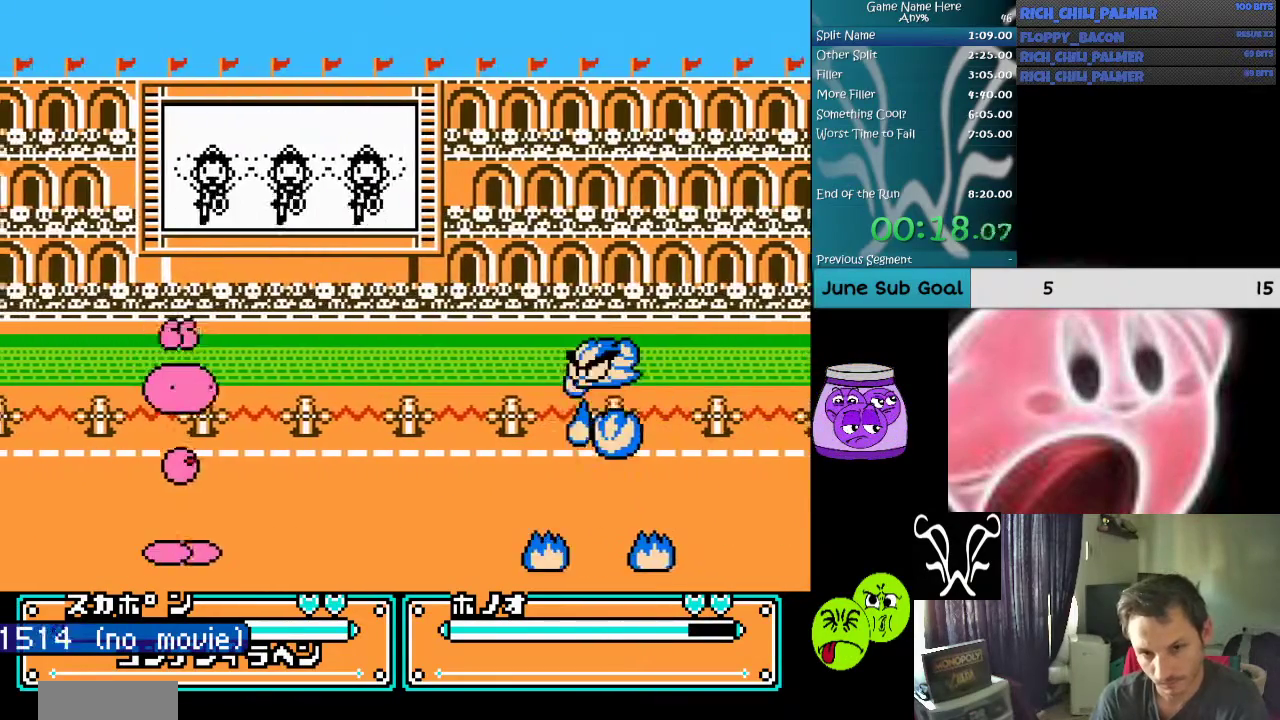
{"buttons": [], "events": [[67, "A", "down"], [67, "B", "down"], [133, "DPAD_RIGHT", "up"], [400, "B", "up"], [467, "A", "up"]]}
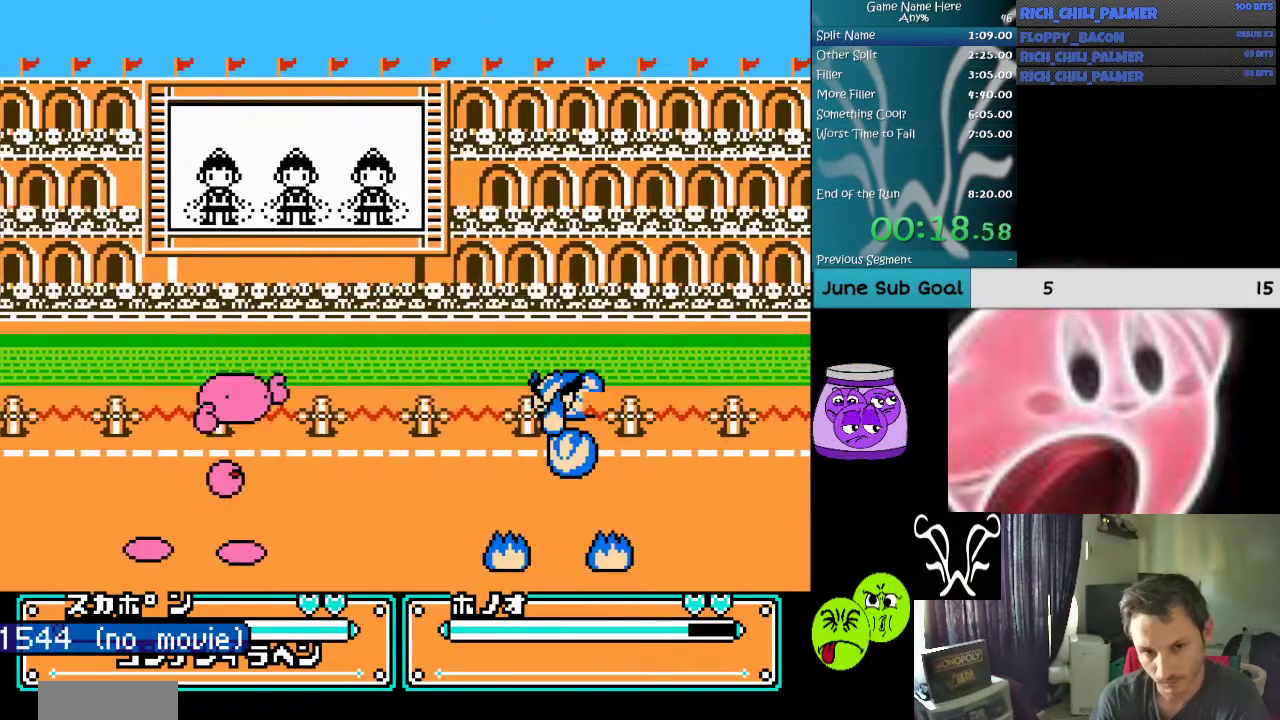
{"buttons": ["DPAD_RIGHT"], "events": [[167, "DPAD_RIGHT", "down"]]}
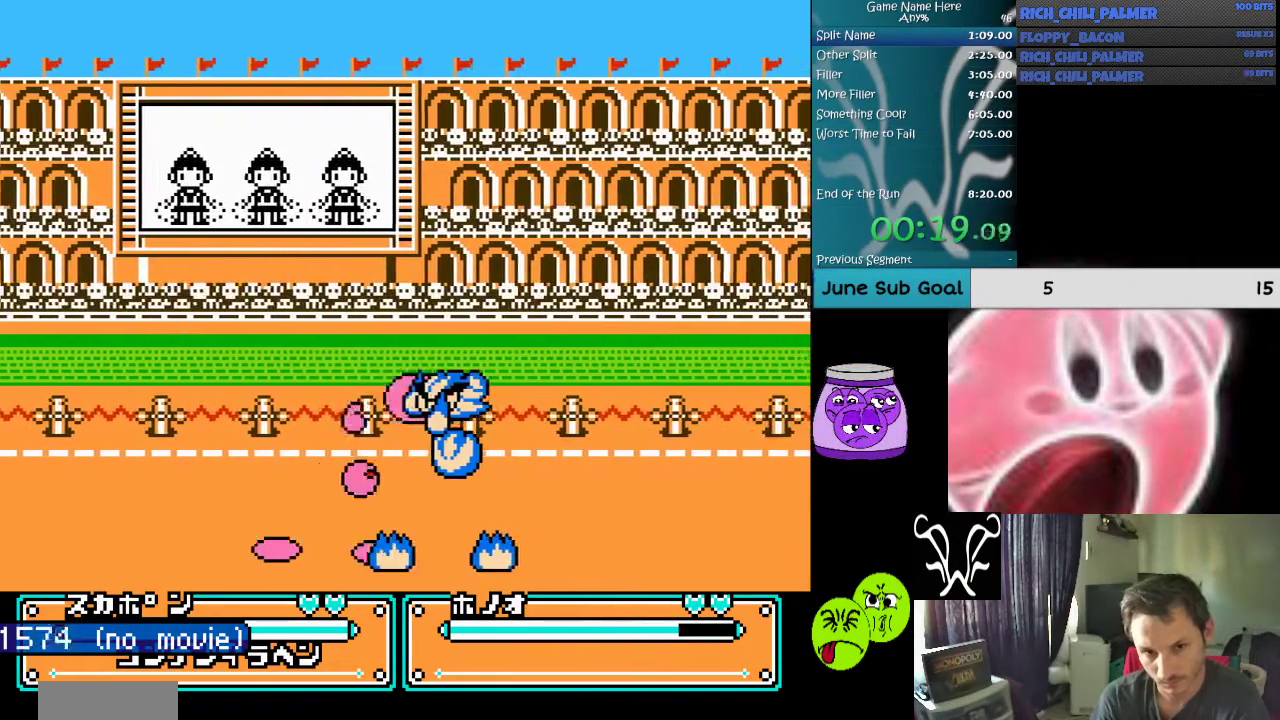
{"buttons": ["A", "DPAD_RIGHT"], "events": [[167, "A", "down"], [267, "A", "up"], [367, "A", "down"], [433, "A", "up"], [500, "A", "down"]]}
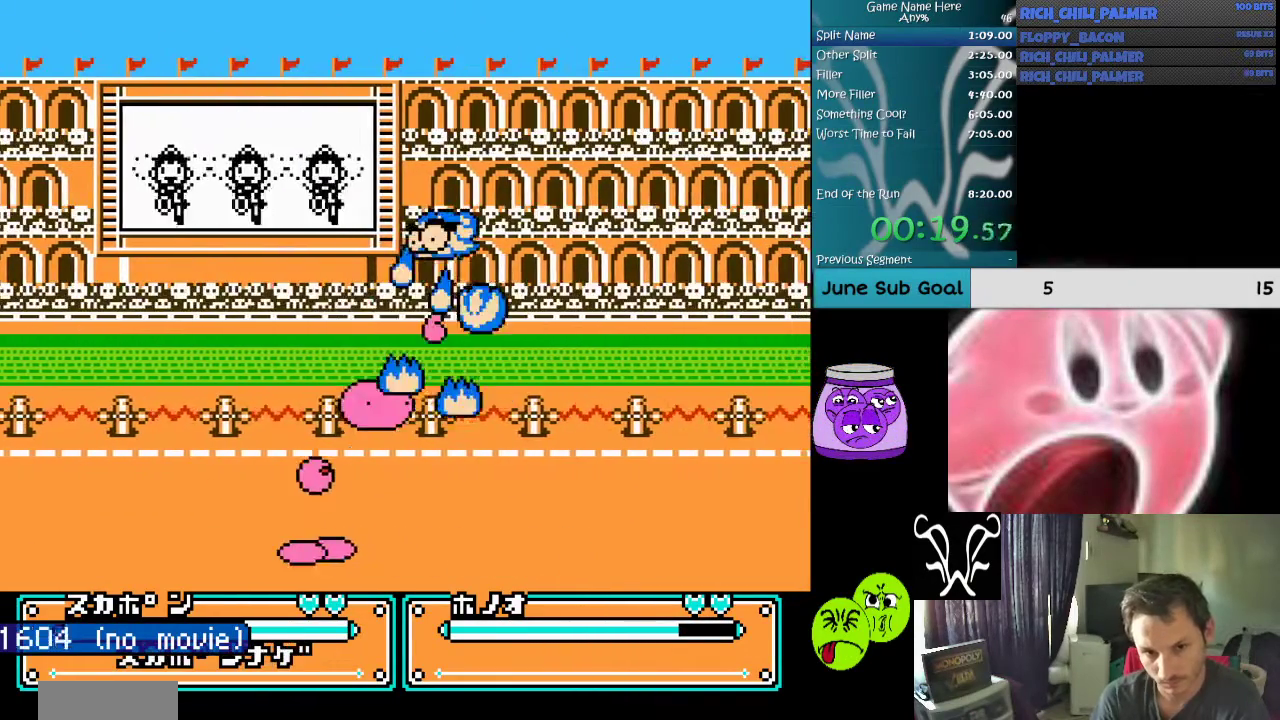
{"buttons": [], "events": [[100, "A", "up"], [133, "A", "down"], [300, "A", "up"], [400, "DPAD_RIGHT", "up"]]}
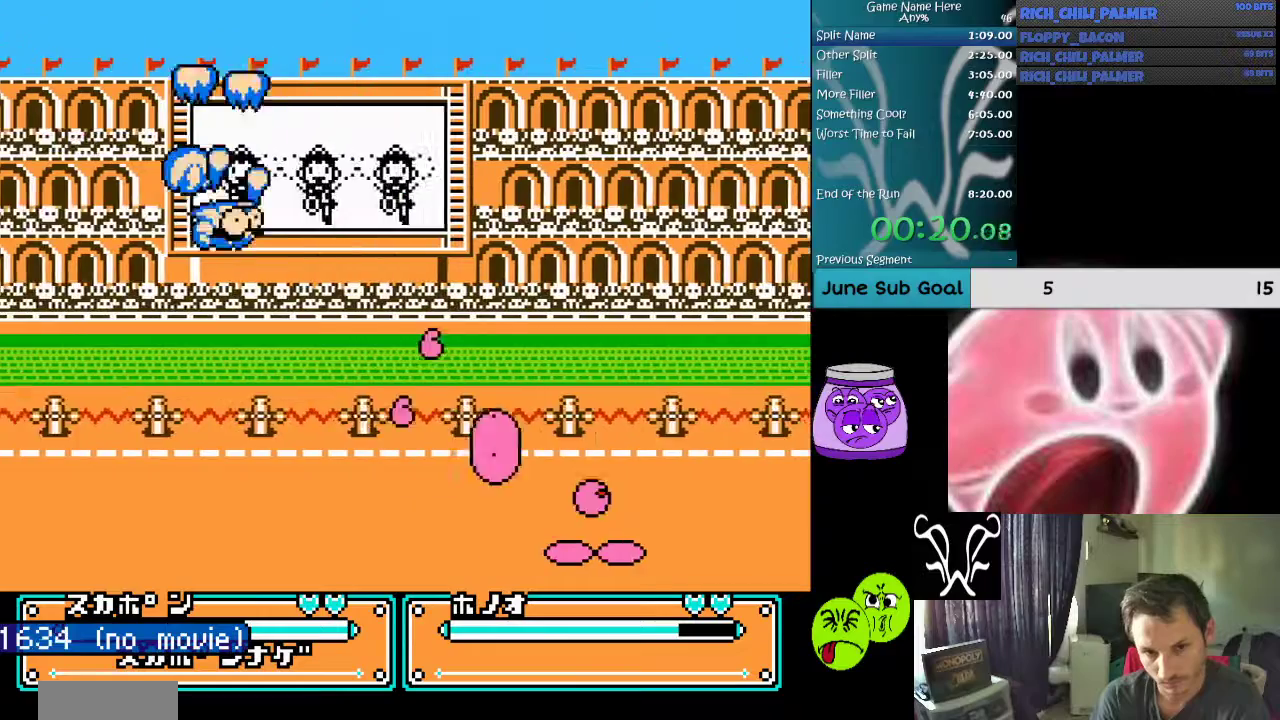
{"buttons": ["DPAD_LEFT"], "events": [[133, "DPAD_LEFT", "down"], [267, "DPAD_LEFT", "up"], [333, "DPAD_LEFT", "down"], [467, "DPAD_LEFT", "up"], [500, "DPAD_LEFT", "down"]]}
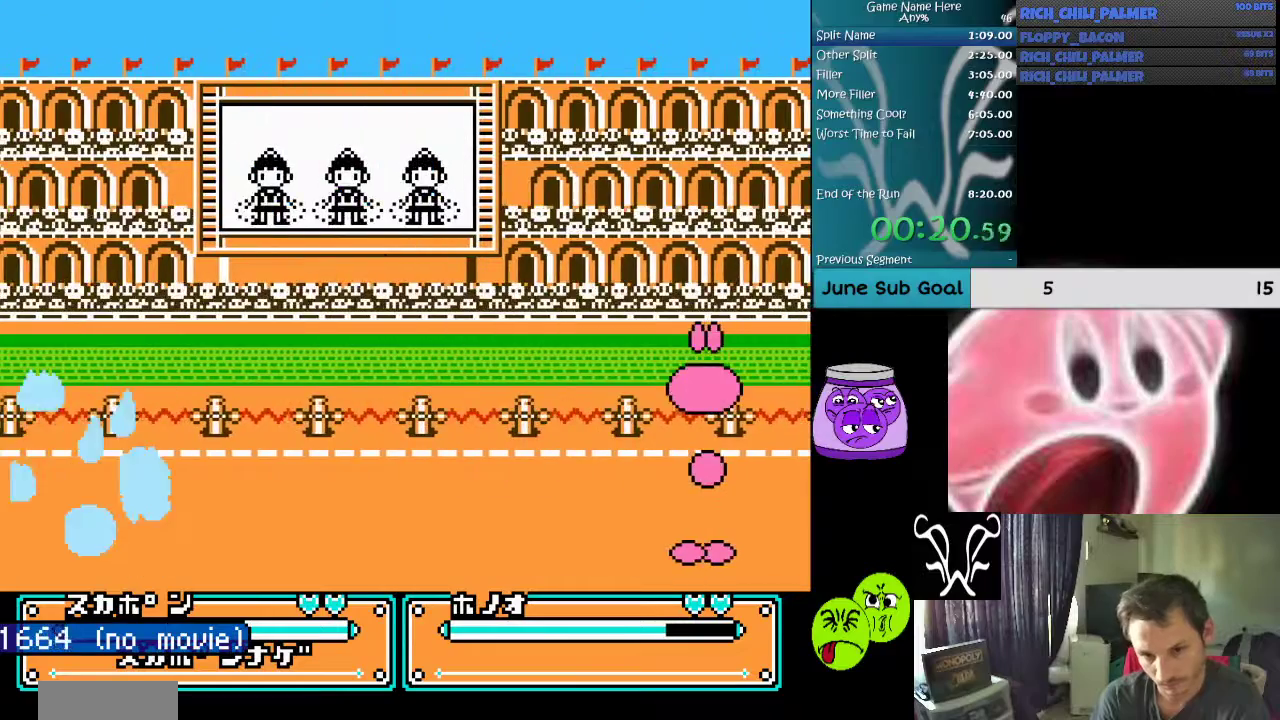
{"buttons": ["DPAD_LEFT"], "events": [[133, "DPAD_LEFT", "up"], [233, "DPAD_LEFT", "down"]]}
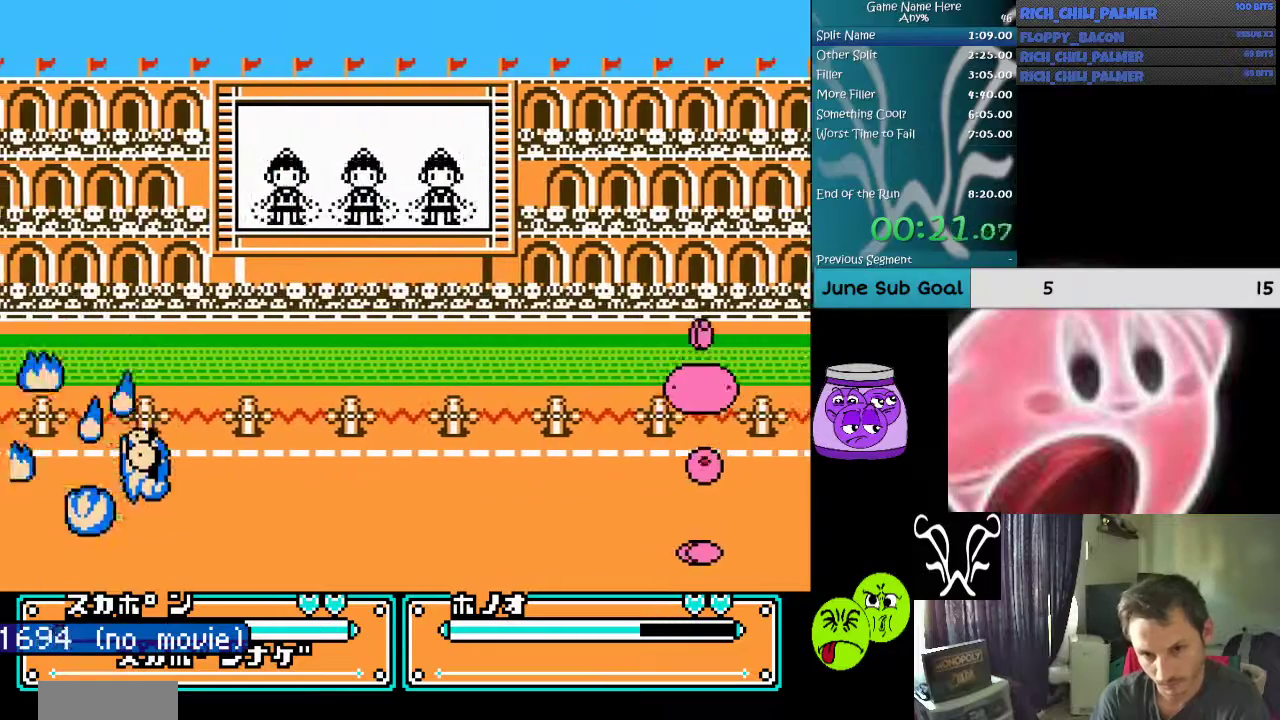
{"buttons": ["DPAD_LEFT"], "events": []}
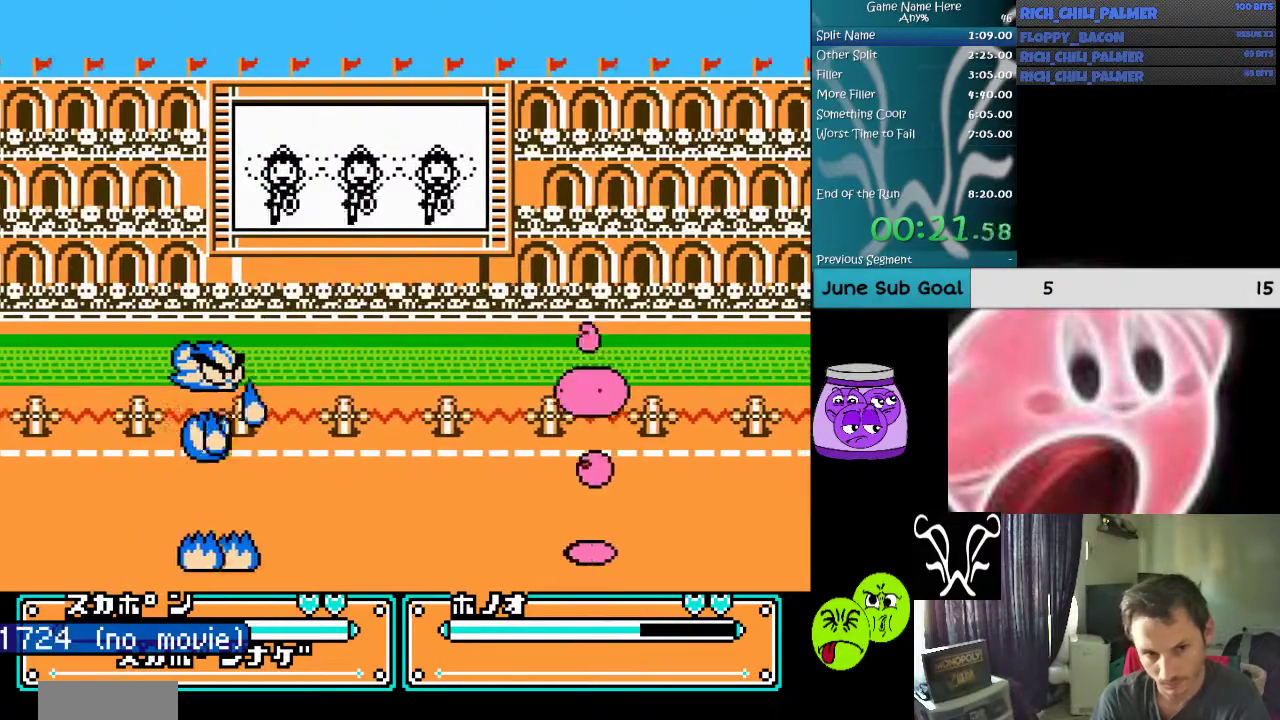
{"buttons": [], "events": [[33, "A", "down"], [33, "B", "down"], [400, "A", "up"], [400, "B", "up"], [400, "DPAD_LEFT", "up"]]}
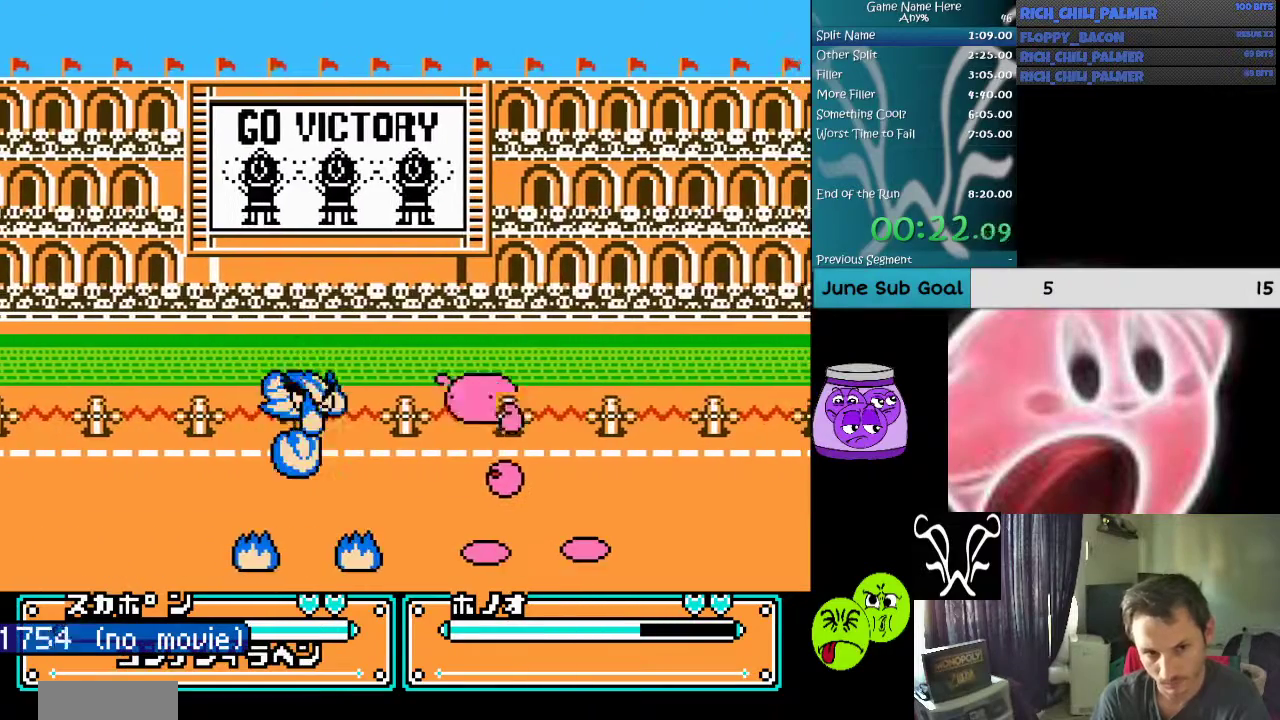
{"buttons": ["A", "DPAD_LEFT"], "events": [[233, "DPAD_LEFT", "down"], [500, "A", "down"]]}
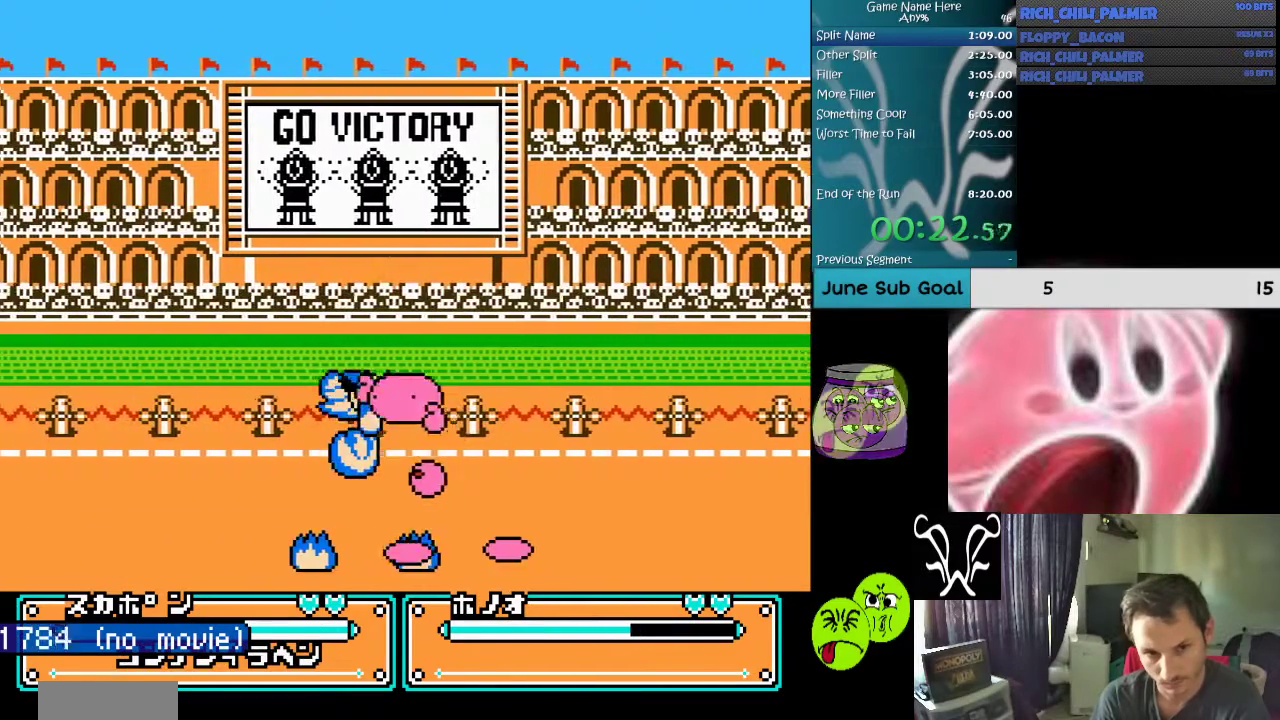
{"buttons": ["A", "DPAD_LEFT"], "events": [[133, "A", "up"], [200, "A", "down"], [267, "A", "up"], [367, "A", "down"]]}
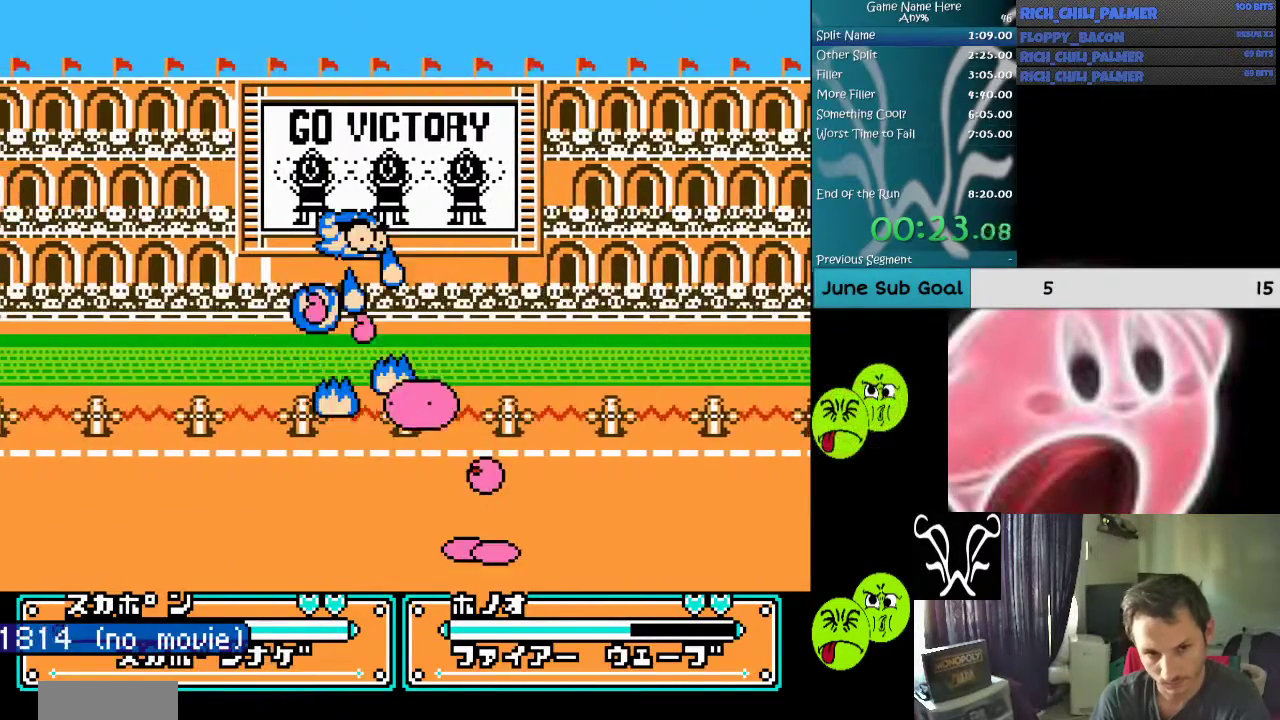
{"buttons": [], "events": [[100, "A", "up"], [200, "A", "down"], [300, "A", "up"], [300, "DPAD_LEFT", "up"]]}
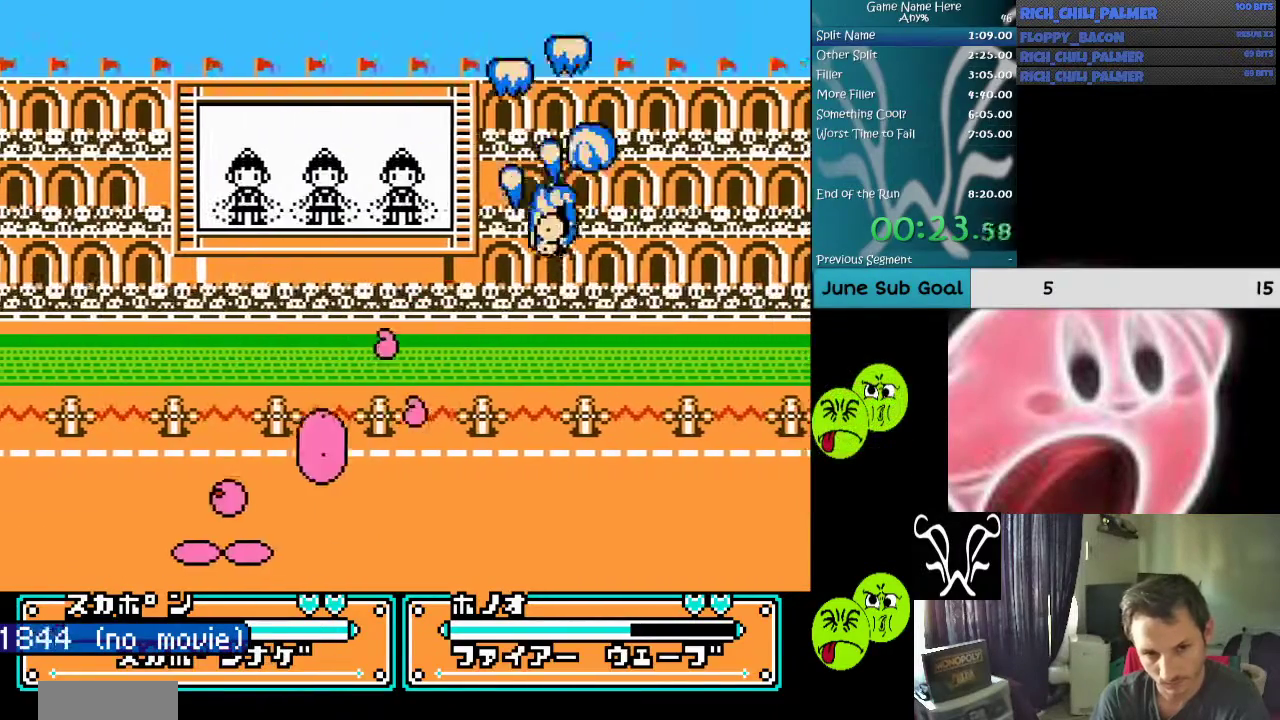
{"buttons": ["DPAD_RIGHT"], "events": [[267, "DPAD_RIGHT", "down"]]}
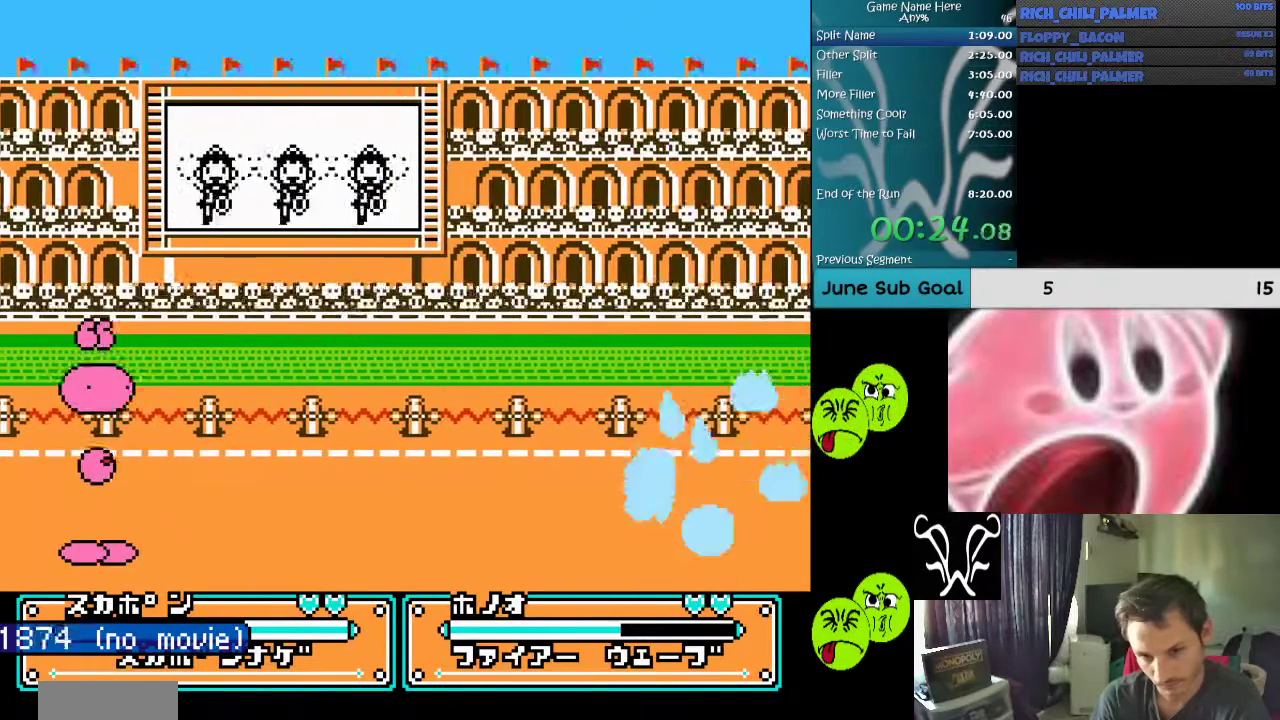
{"buttons": ["DPAD_RIGHT"], "events": []}
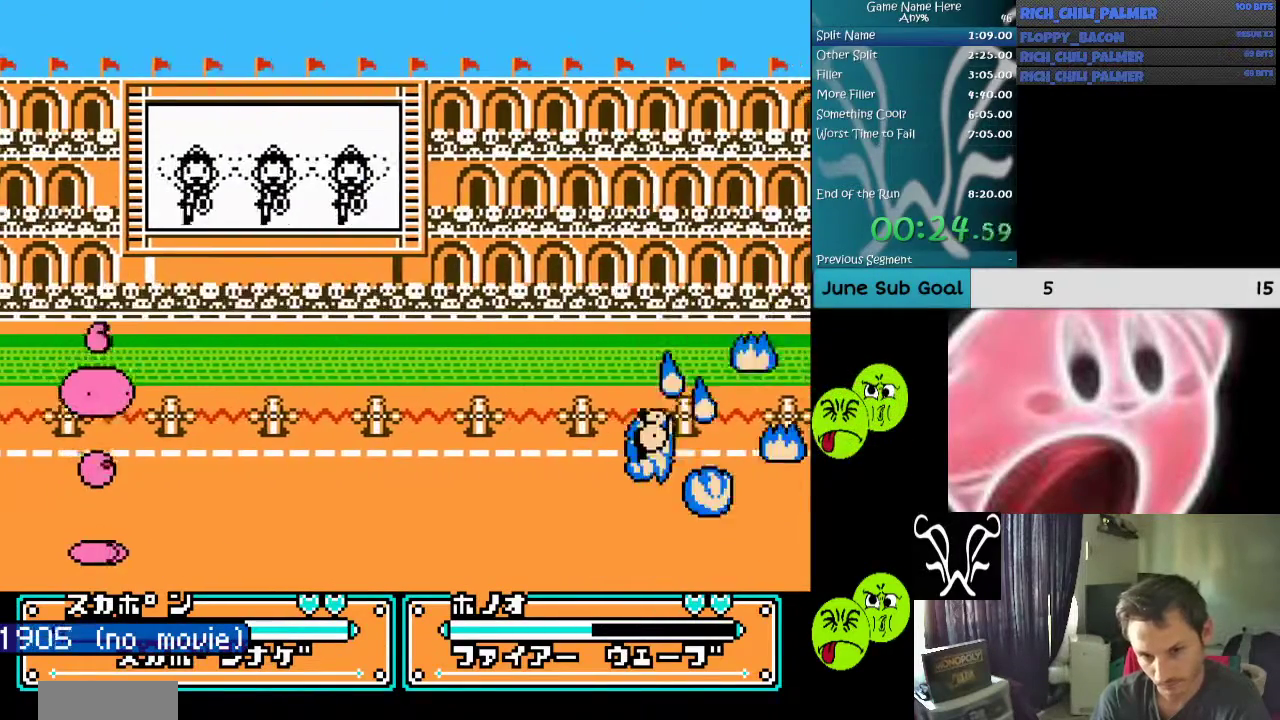
{"buttons": ["DPAD_RIGHT"], "events": []}
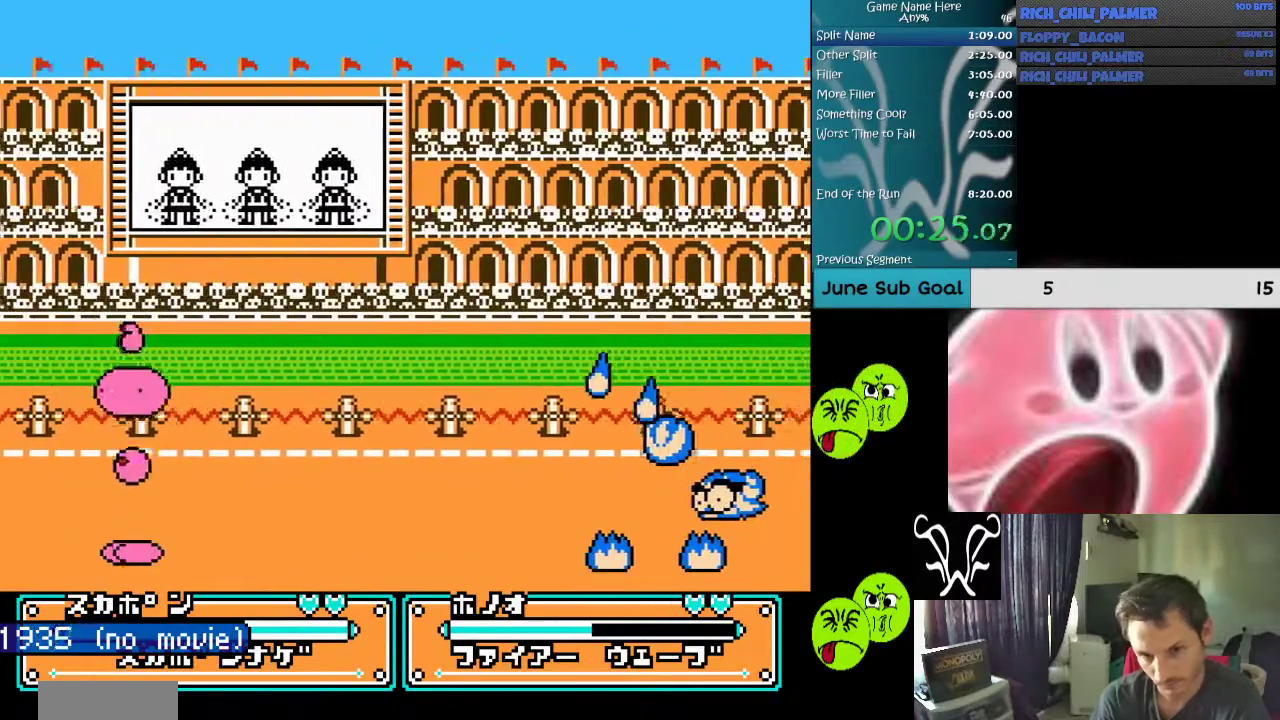
{"buttons": ["A", "B", "DPAD_RIGHT"], "events": [[100, "A", "down"], [100, "B", "down"]]}
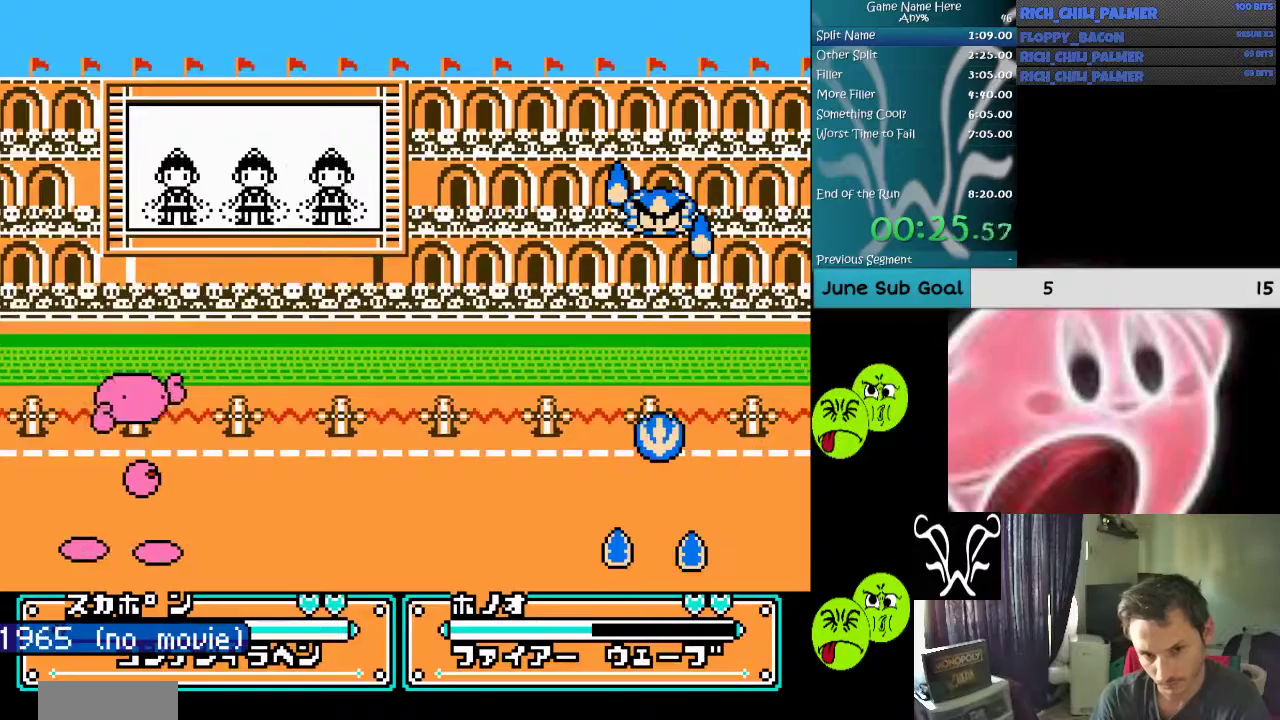
{"buttons": ["A", "B", "DPAD_DOWN"], "events": [[200, "A", "up"], [233, "B", "up"], [367, "DPAD_RIGHT", "up"], [433, "DPAD_DOWN", "down"], [500, "A", "down"], [500, "B", "down"]]}
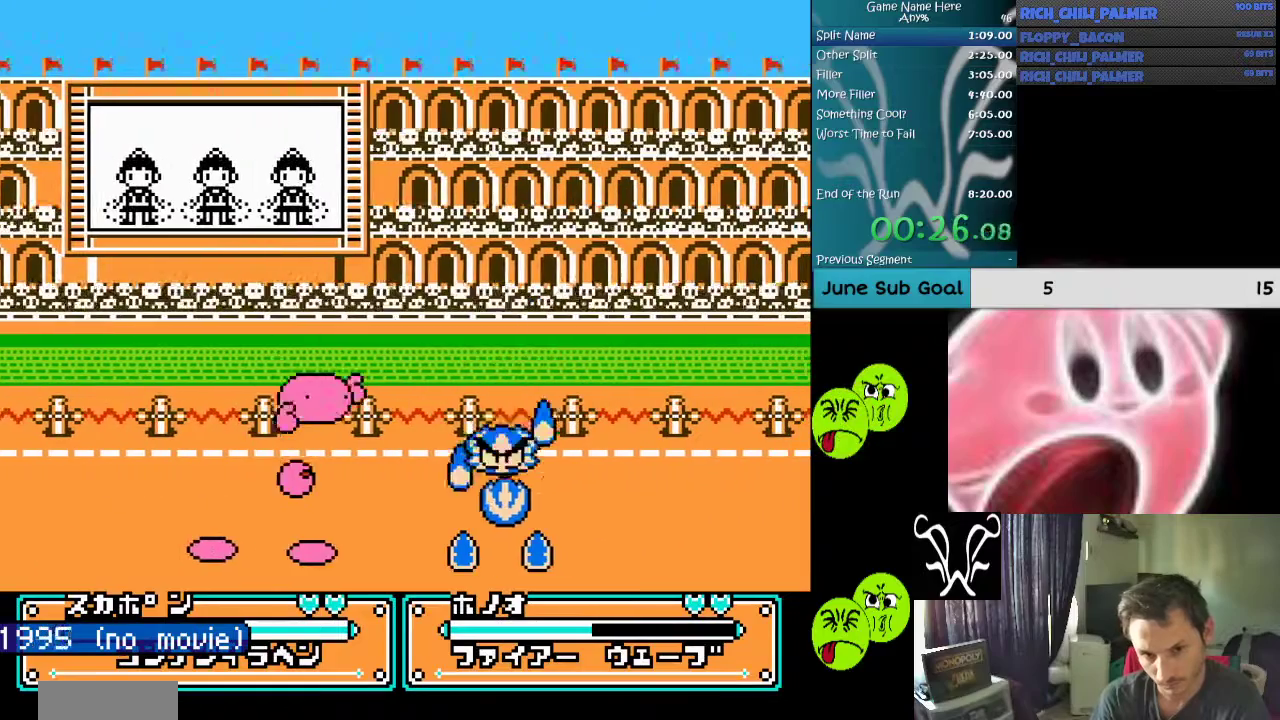
{"buttons": ["DPAD_DOWN"], "events": [[67, "B", "up"], [100, "A", "up"], [200, "A", "down"], [300, "A", "up"], [367, "A", "down"], [467, "A", "up"]]}